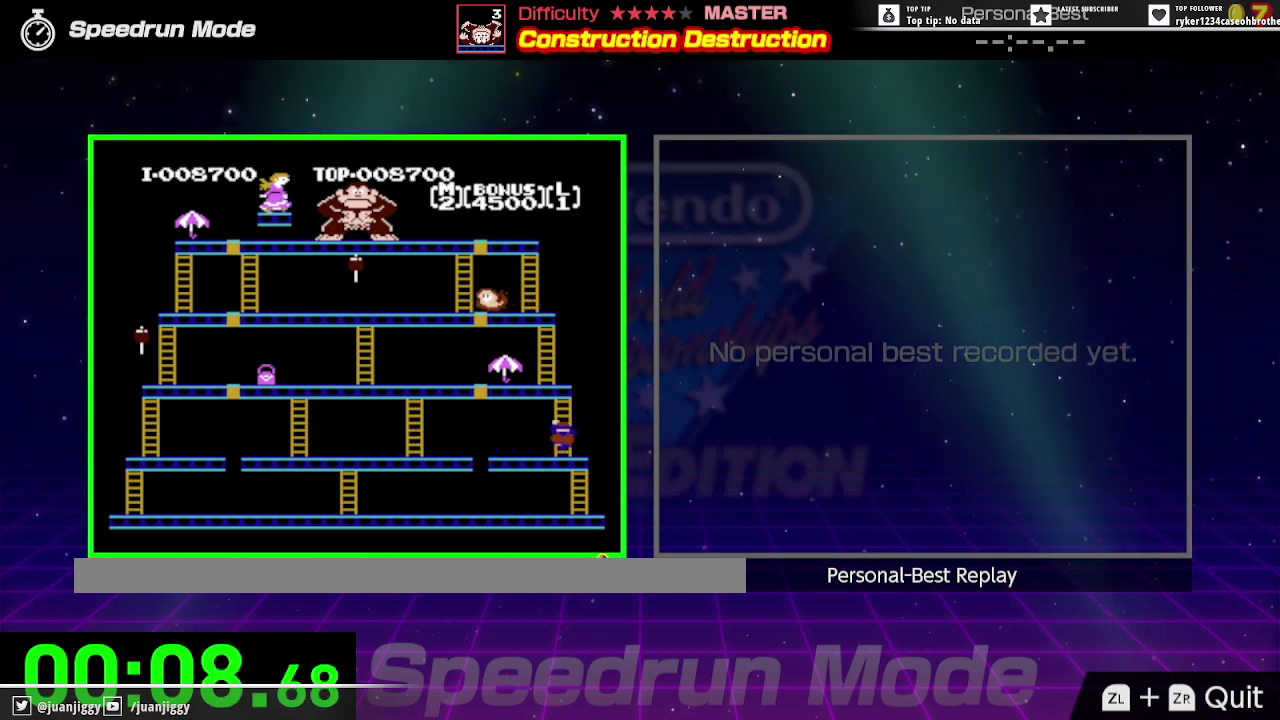
Gameplay with a controller (Nintendo layout); each line is a JSON object with the inputs held at the frame after it. "events" lists button and stick changes between this image and that frame as [ms after this image, input, new state], when the widget could be followed in between. Not read: L3 R3.
{"buttons": ["DPAD_UP"], "events": [[400, "DPAD_LEFT", "up"]]}
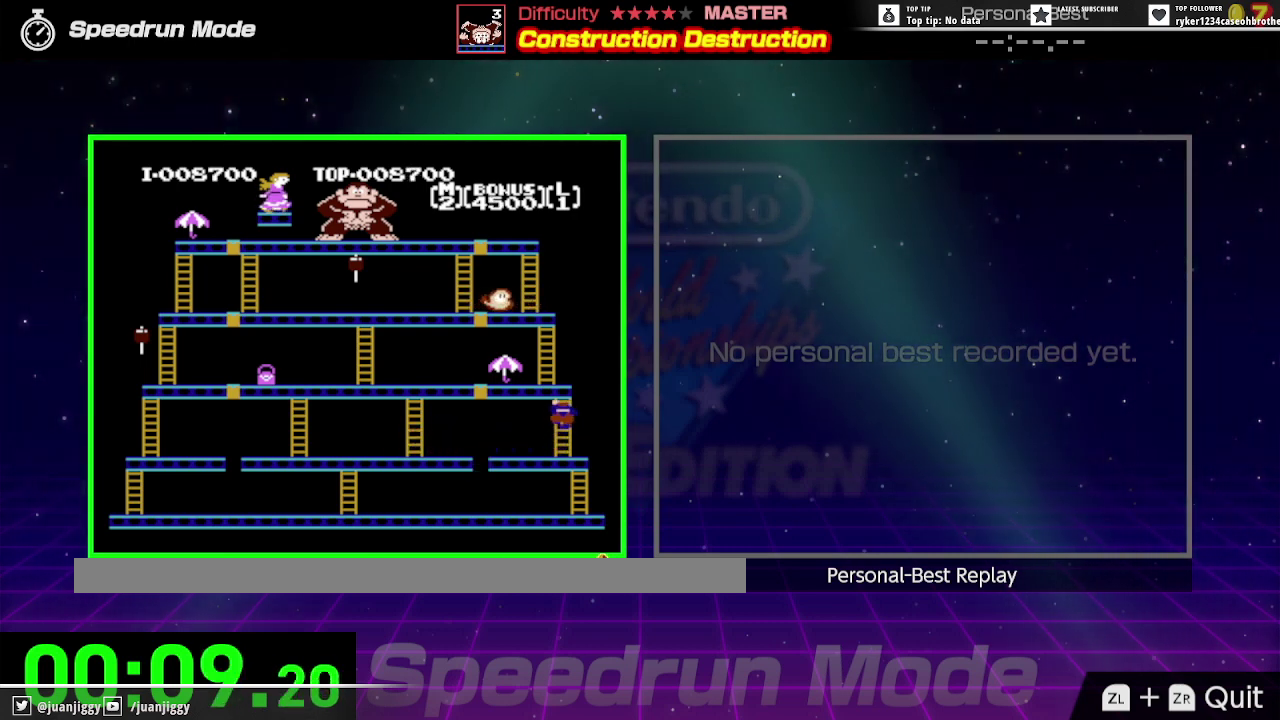
{"buttons": ["DPAD_UP"], "events": []}
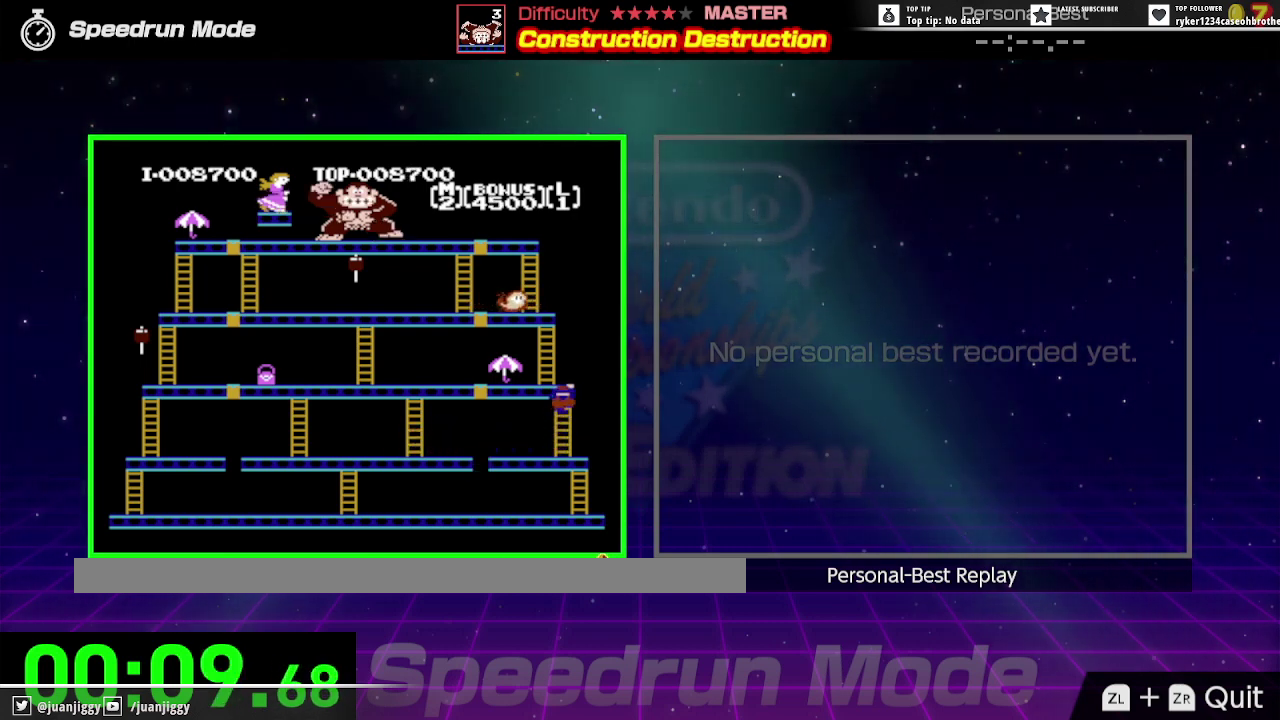
{"buttons": ["DPAD_UP"], "events": []}
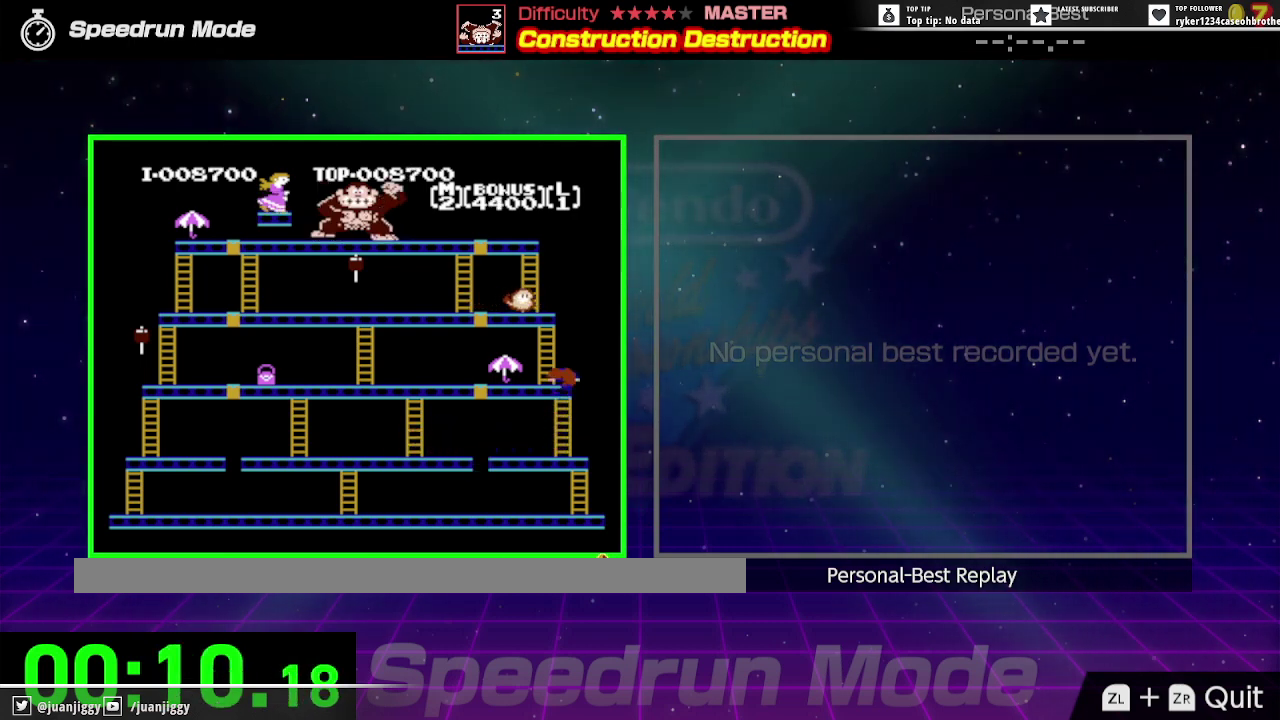
{"buttons": ["DPAD_LEFT"], "events": [[200, "DPAD_LEFT", "down"], [333, "DPAD_UP", "up"]]}
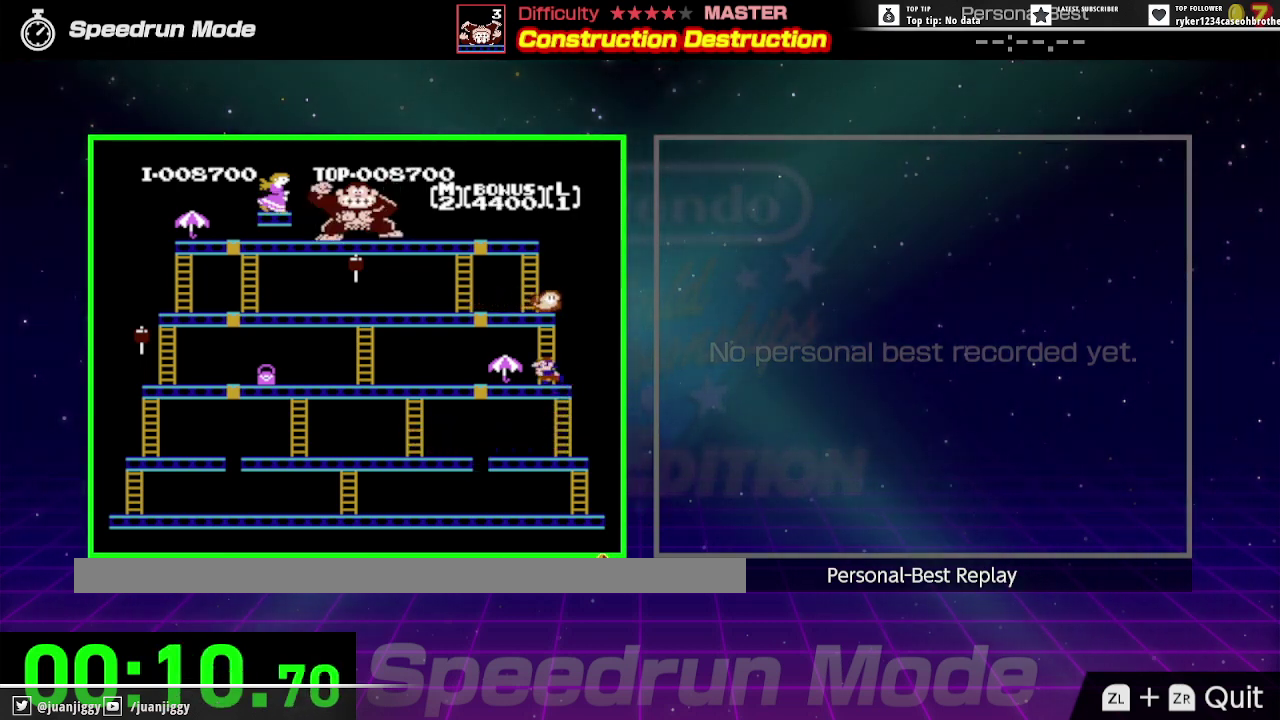
{"buttons": ["DPAD_LEFT"], "events": []}
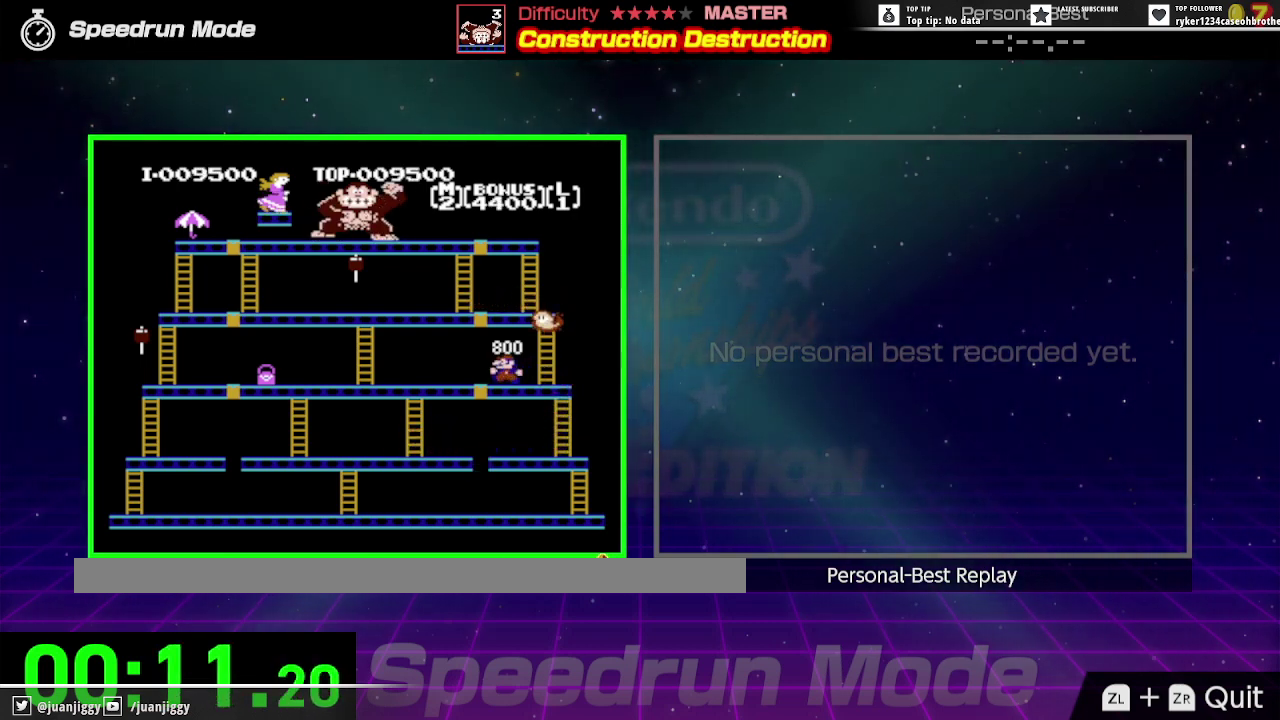
{"buttons": ["DPAD_LEFT"], "events": []}
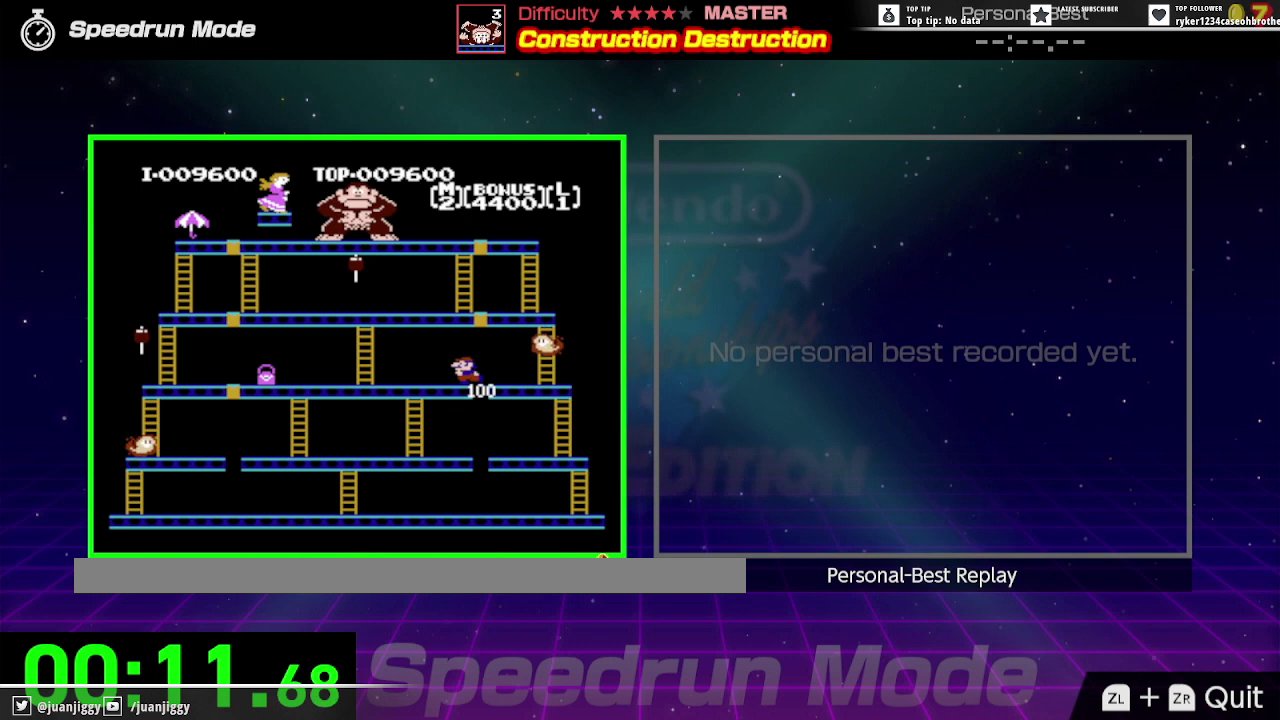
{"buttons": ["DPAD_LEFT"], "events": []}
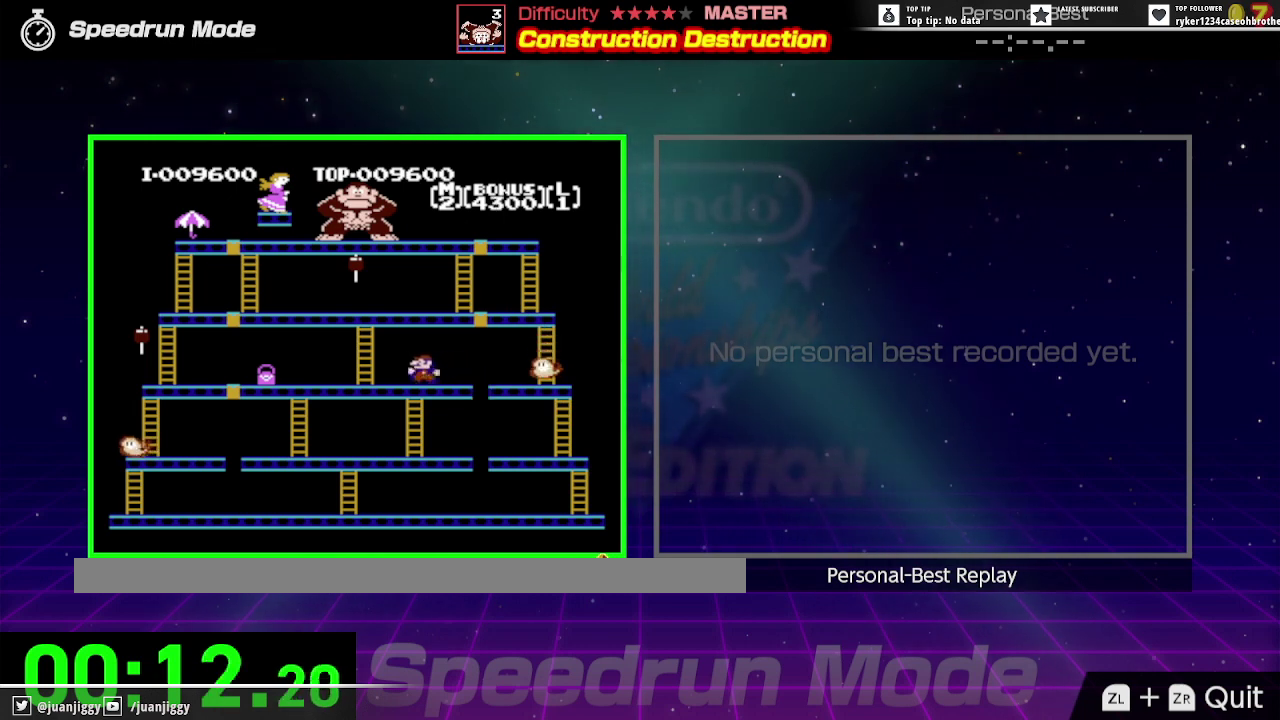
{"buttons": ["DPAD_LEFT"], "events": []}
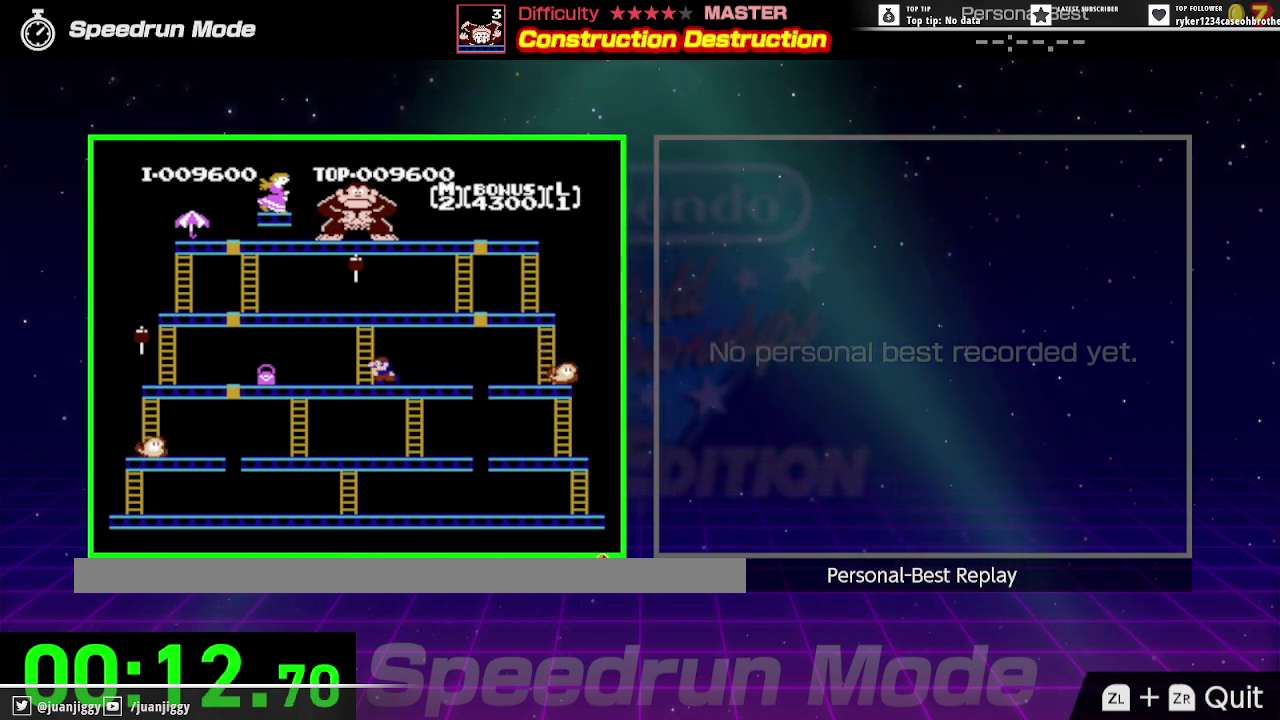
{"buttons": ["DPAD_LEFT"], "events": []}
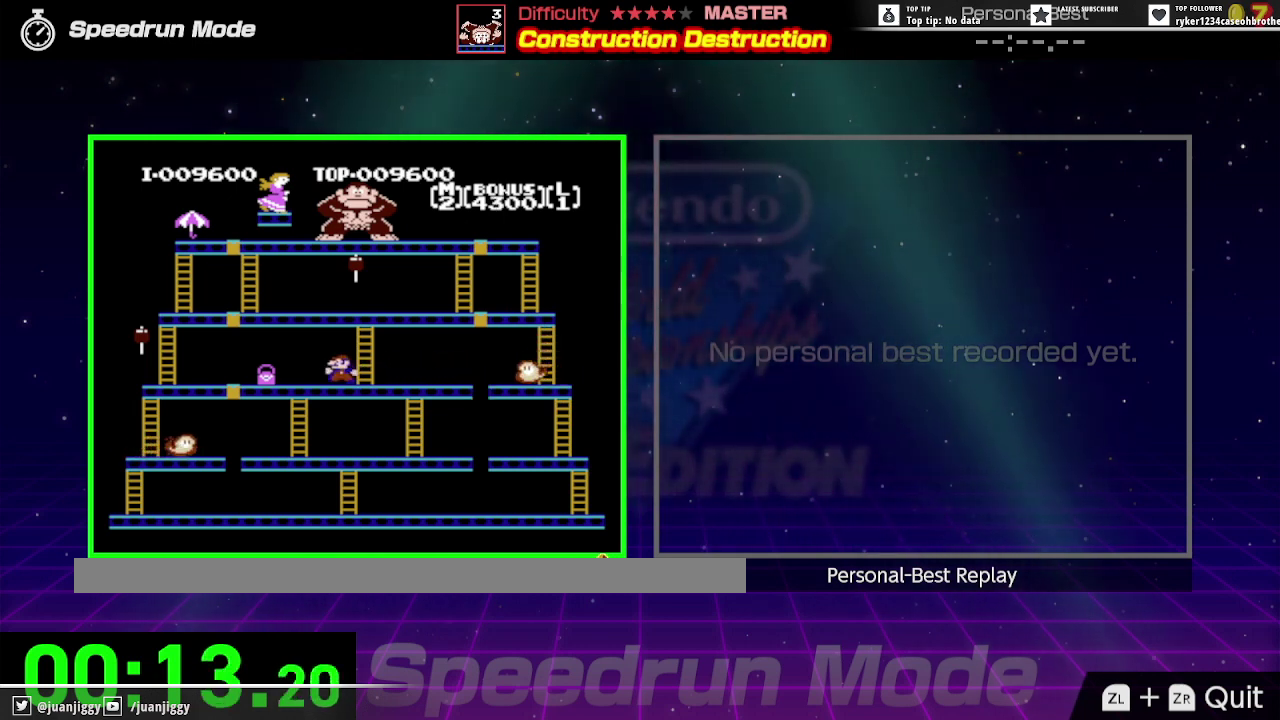
{"buttons": ["DPAD_LEFT"], "events": []}
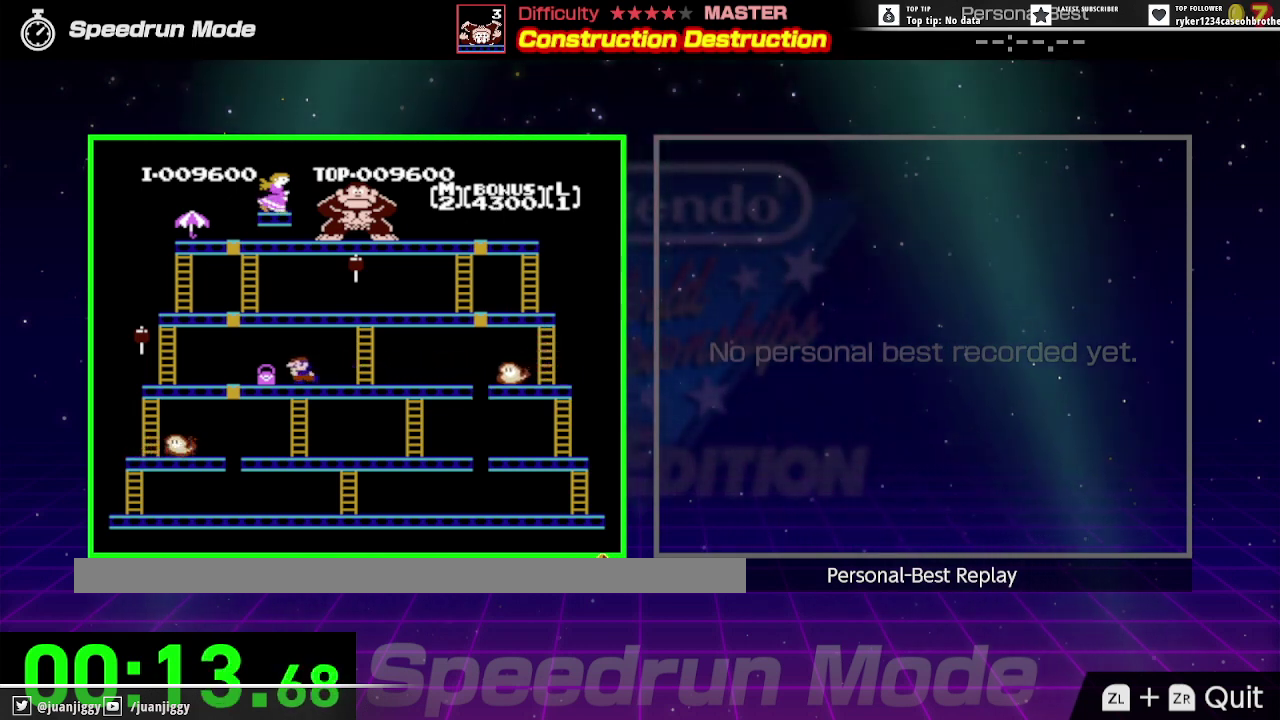
{"buttons": ["DPAD_LEFT"], "events": []}
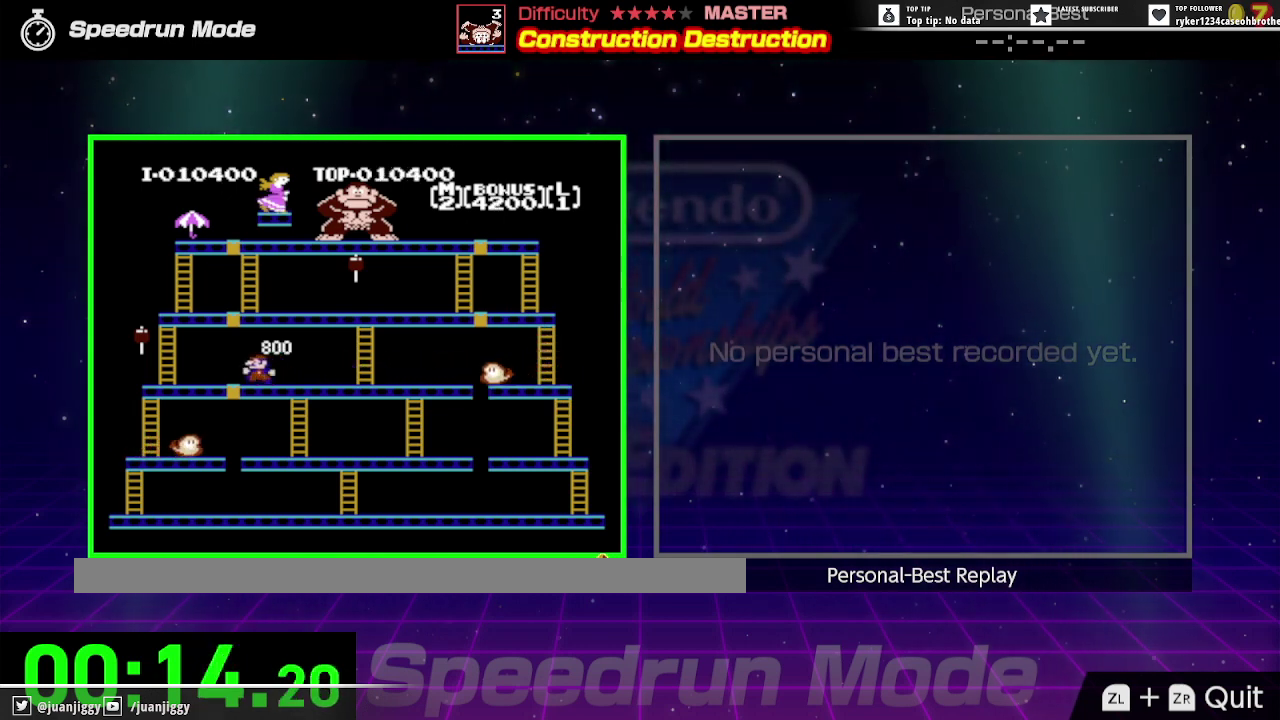
{"buttons": ["DPAD_LEFT"], "events": []}
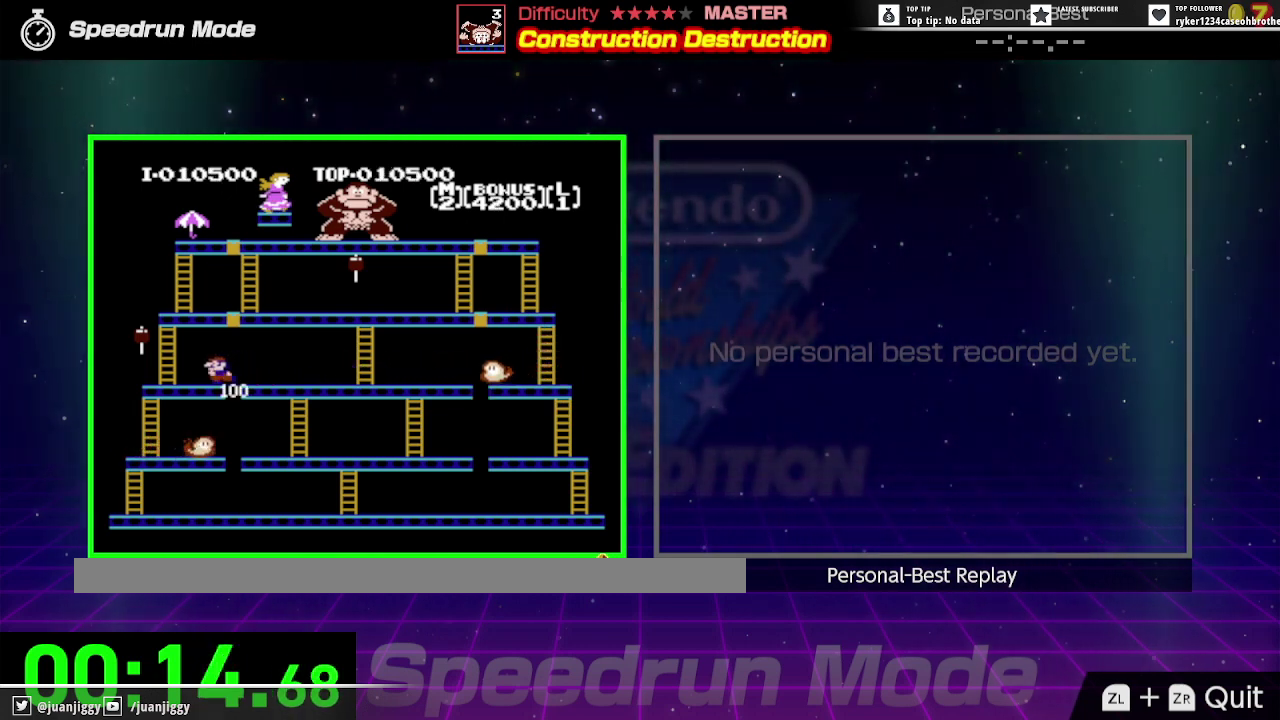
{"buttons": ["DPAD_LEFT"], "events": []}
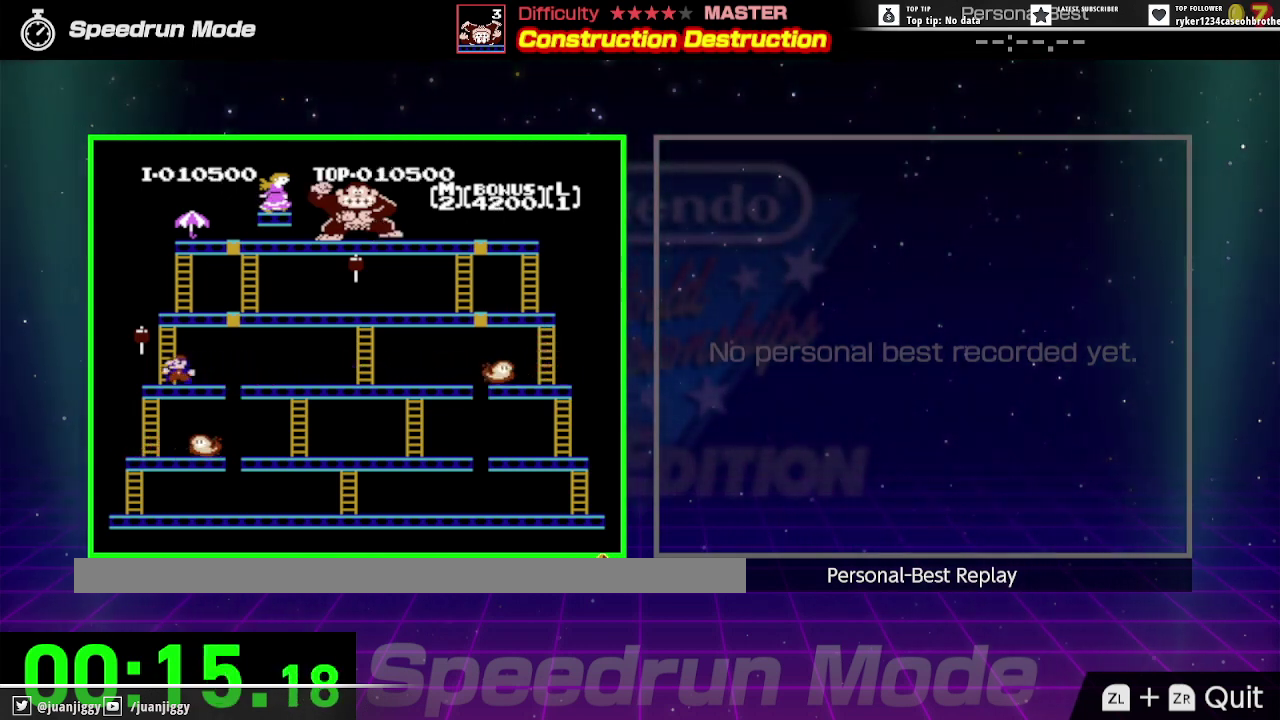
{"buttons": ["DPAD_UP"], "events": [[133, "DPAD_UP", "down"], [167, "DPAD_LEFT", "up"]]}
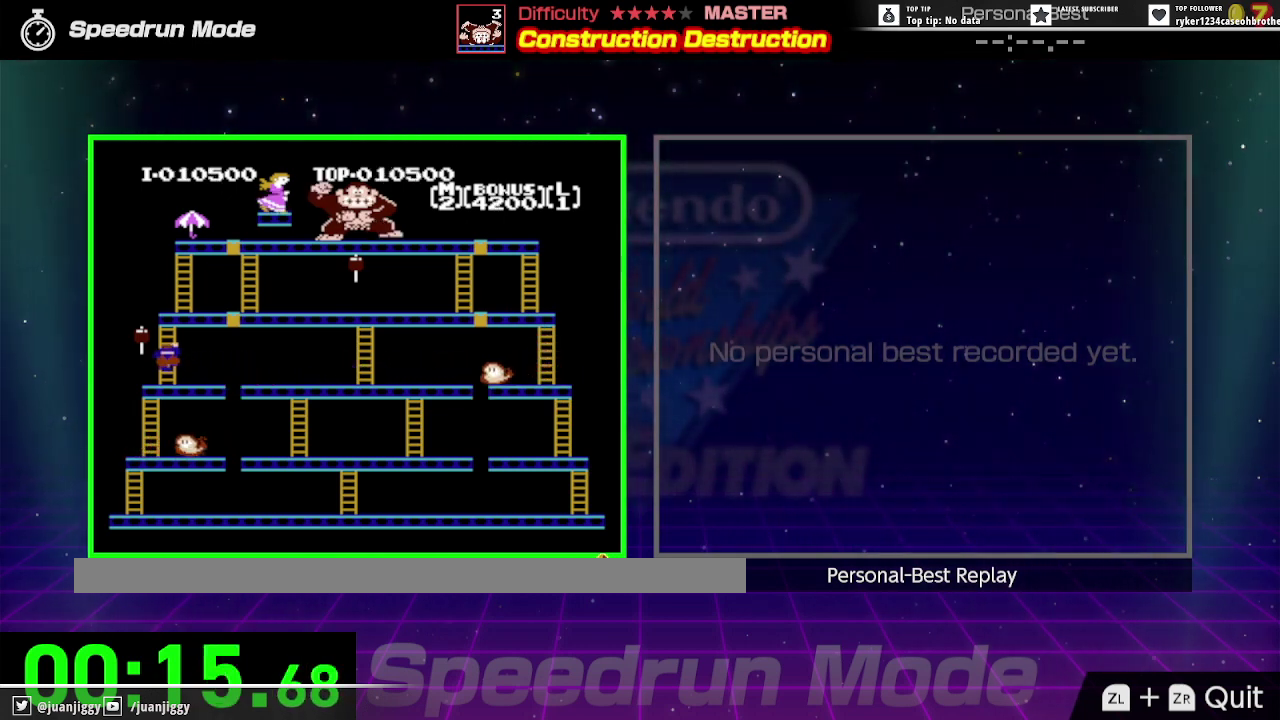
{"buttons": ["DPAD_UP"], "events": []}
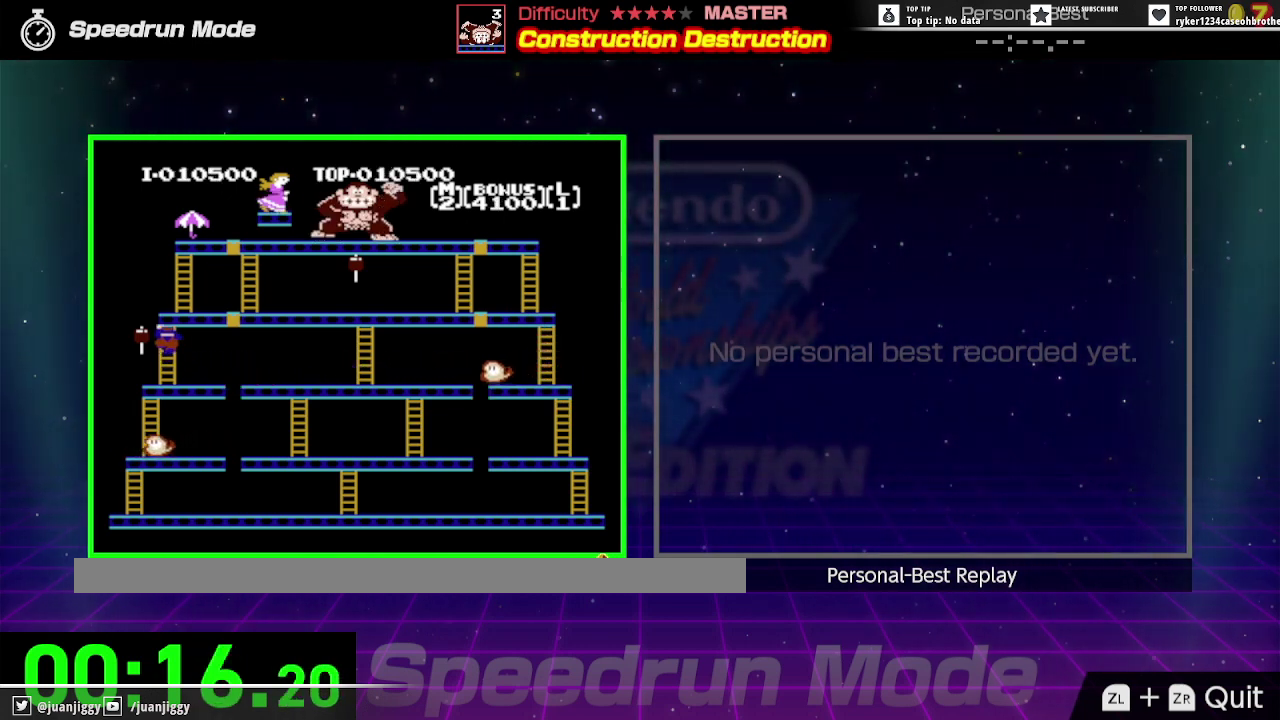
{"buttons": ["DPAD_UP"], "events": []}
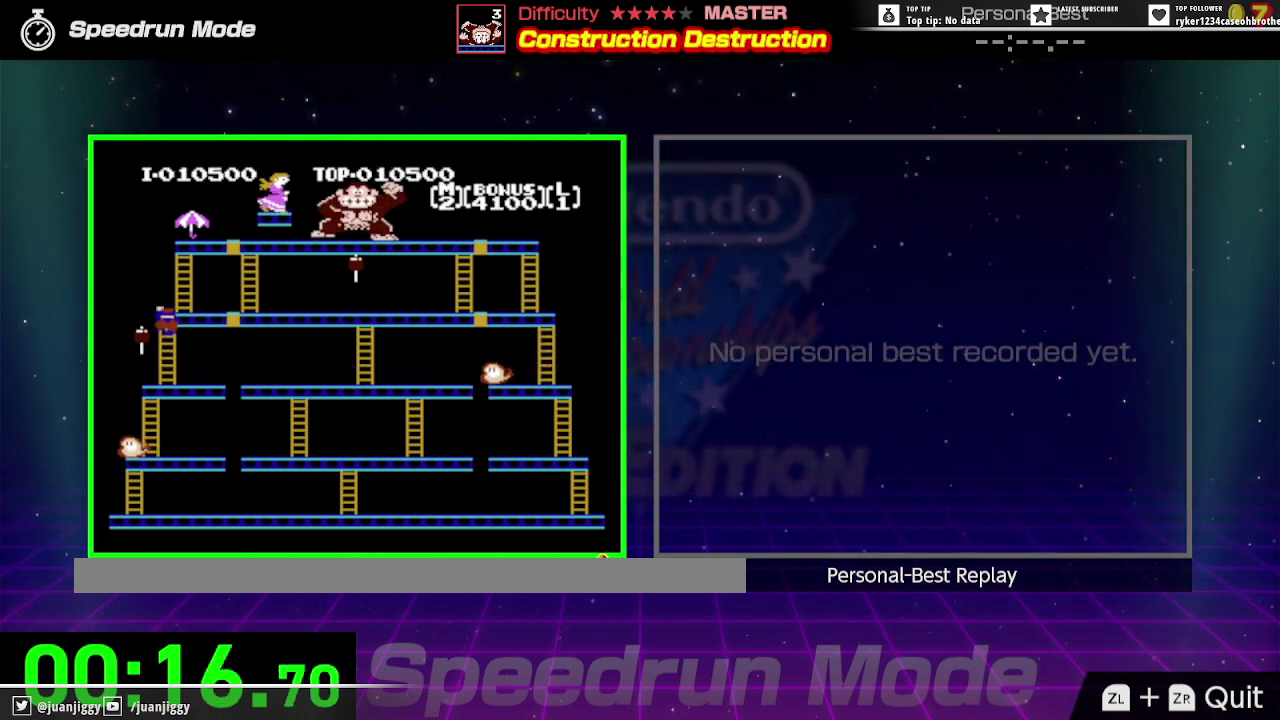
{"buttons": ["DPAD_UP"], "events": []}
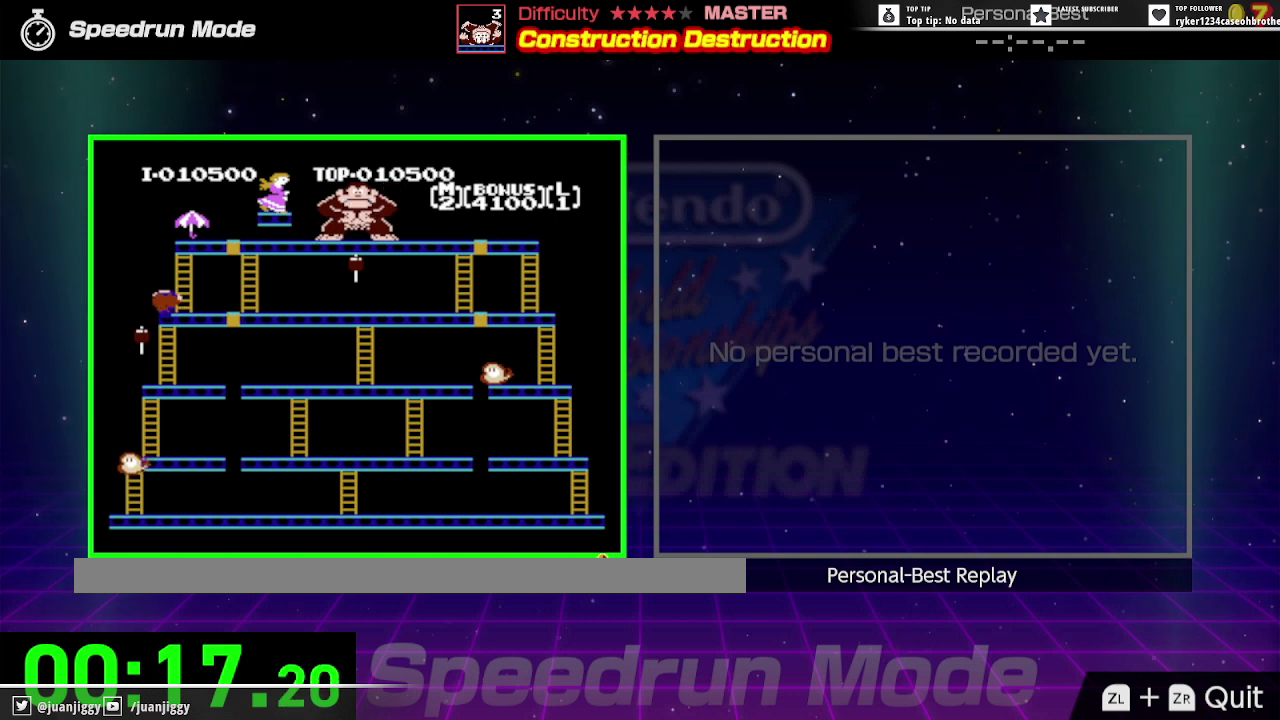
{"buttons": ["DPAD_RIGHT"], "events": [[67, "DPAD_RIGHT", "down"], [200, "DPAD_UP", "up"]]}
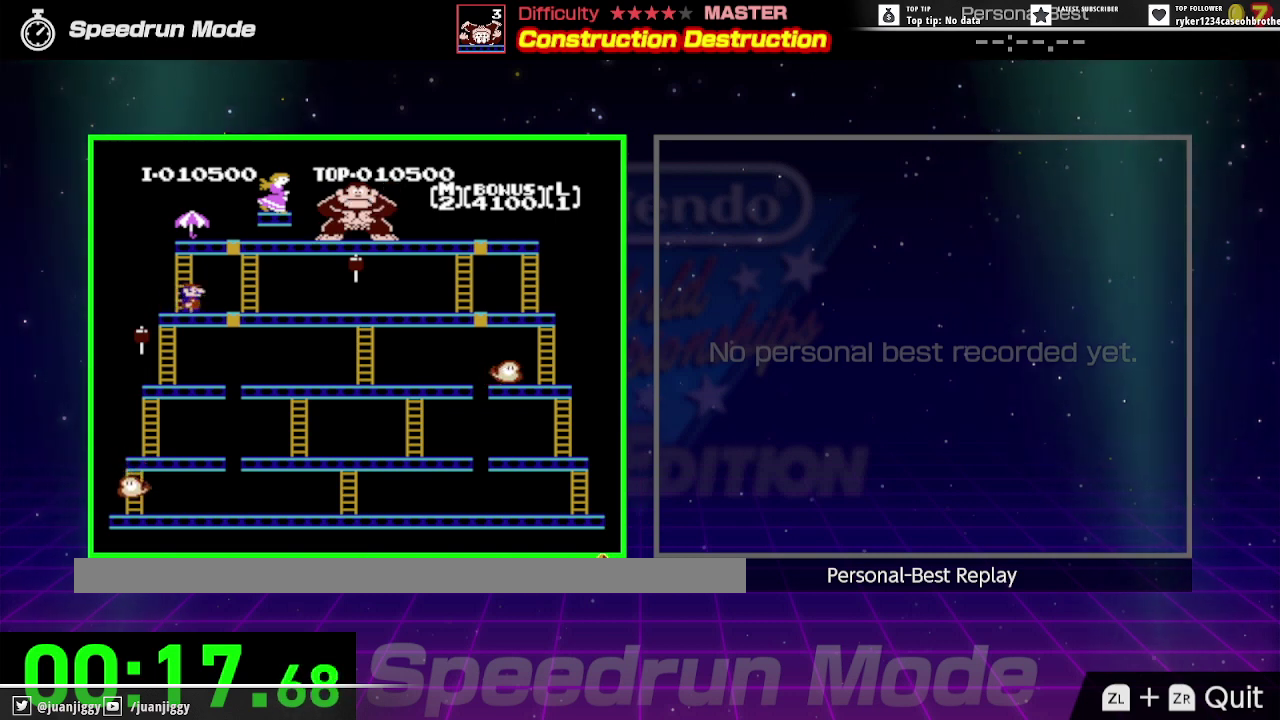
{"buttons": ["DPAD_RIGHT"], "events": []}
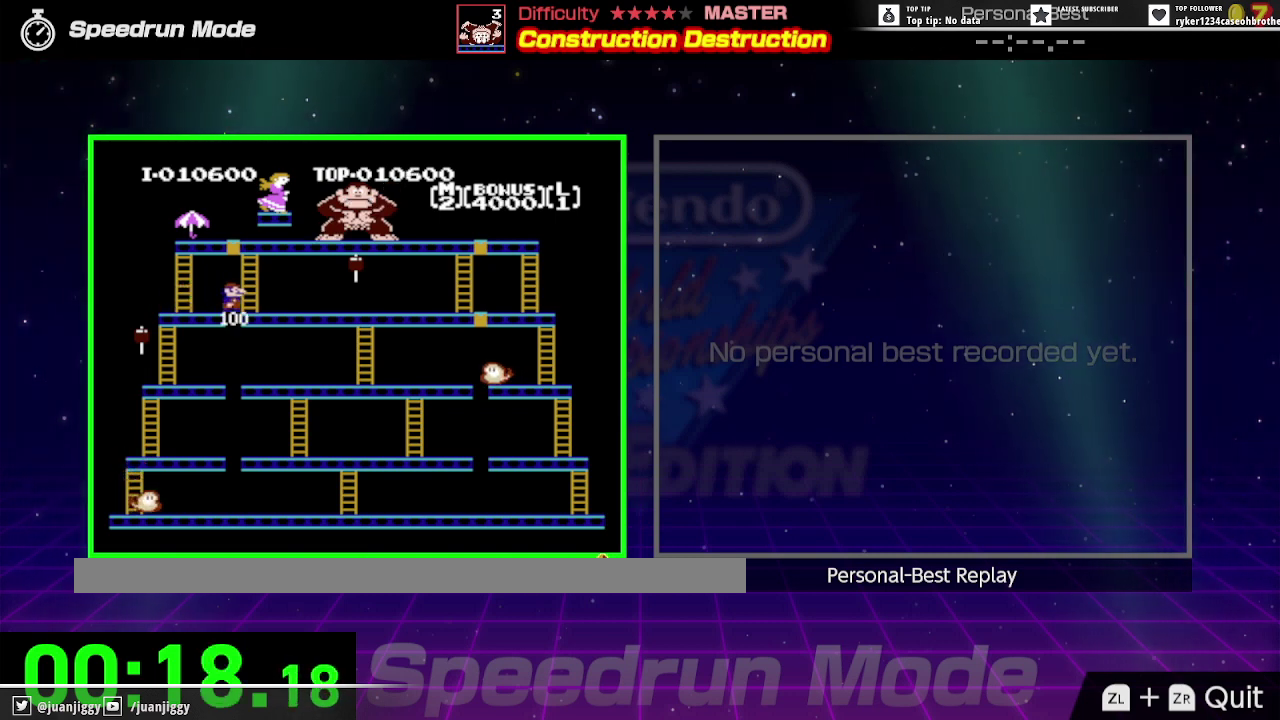
{"buttons": ["DPAD_UP", "DPAD_LEFT"], "events": [[133, "DPAD_UP", "down"], [200, "DPAD_RIGHT", "up"], [233, "DPAD_LEFT", "down"]]}
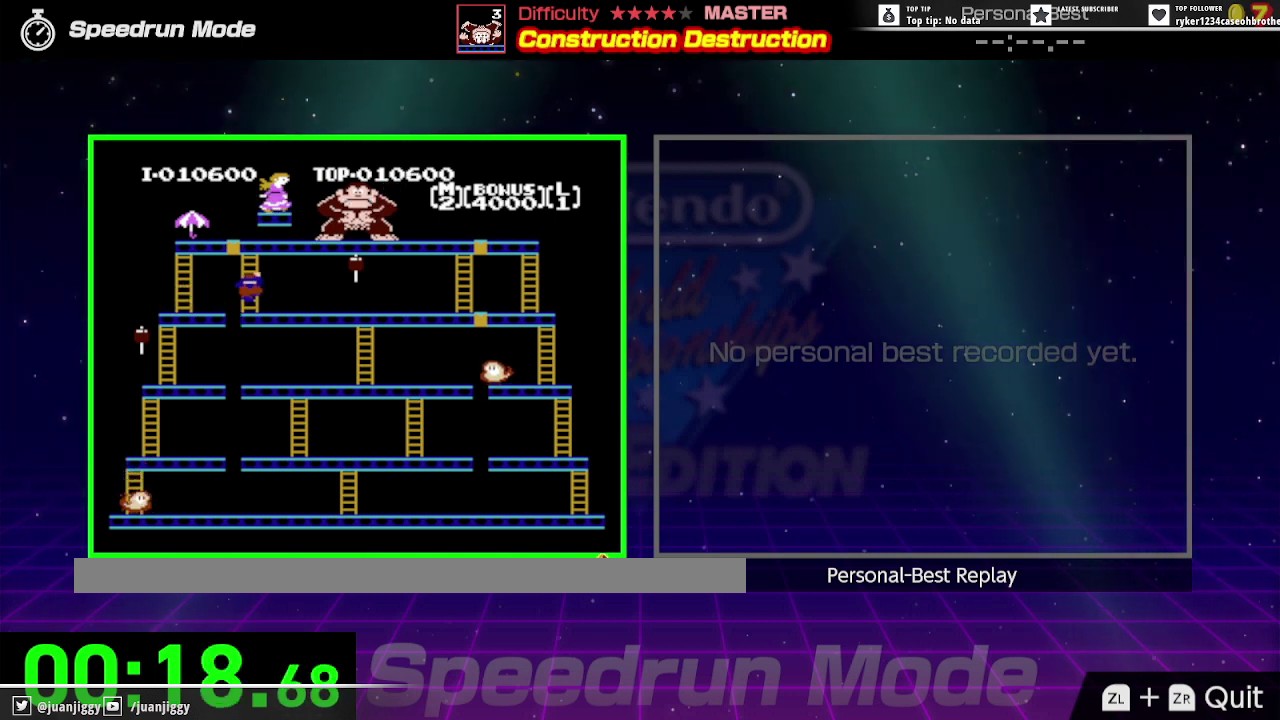
{"buttons": ["DPAD_UP"], "events": [[67, "DPAD_LEFT", "up"]]}
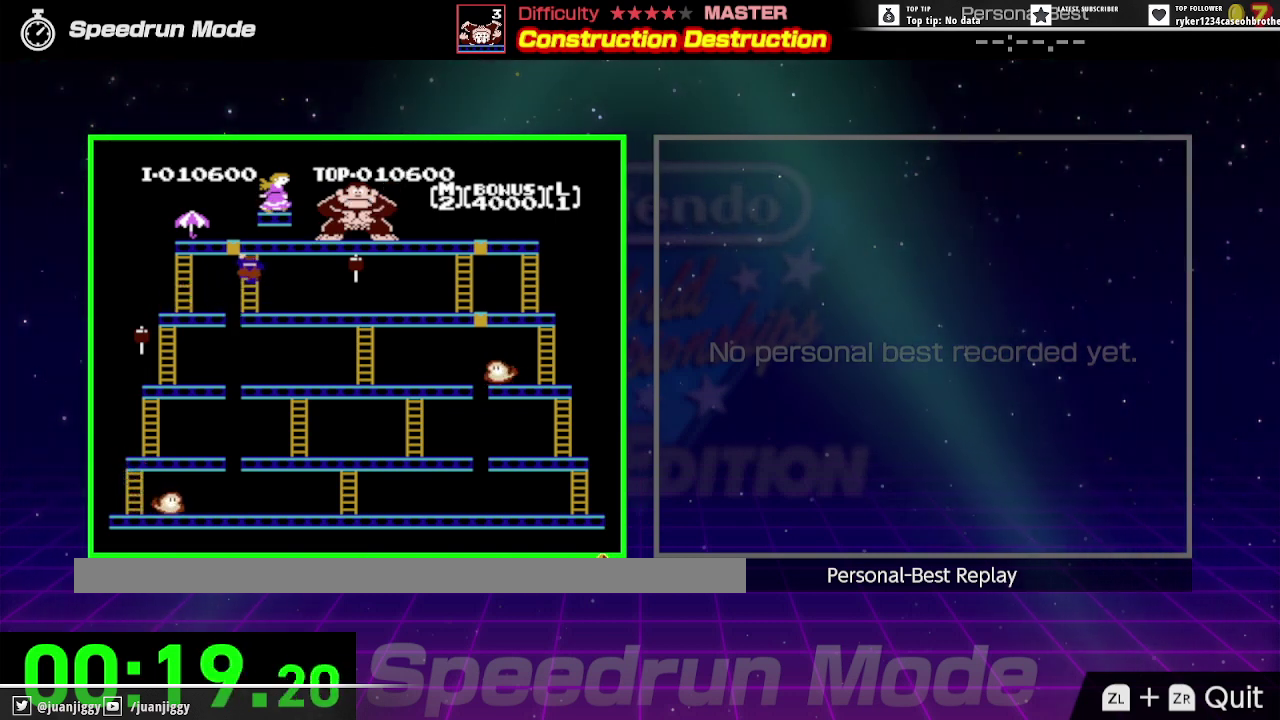
{"buttons": ["DPAD_UP"], "events": []}
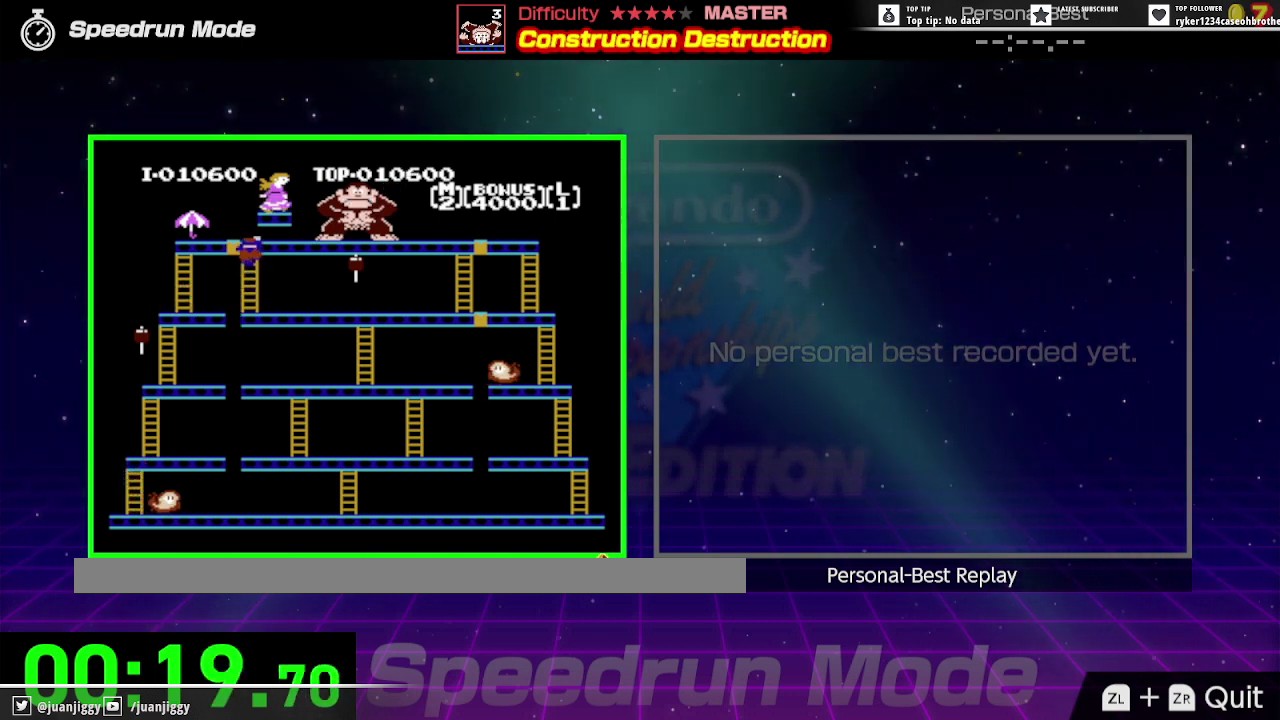
{"buttons": ["DPAD_UP"], "events": []}
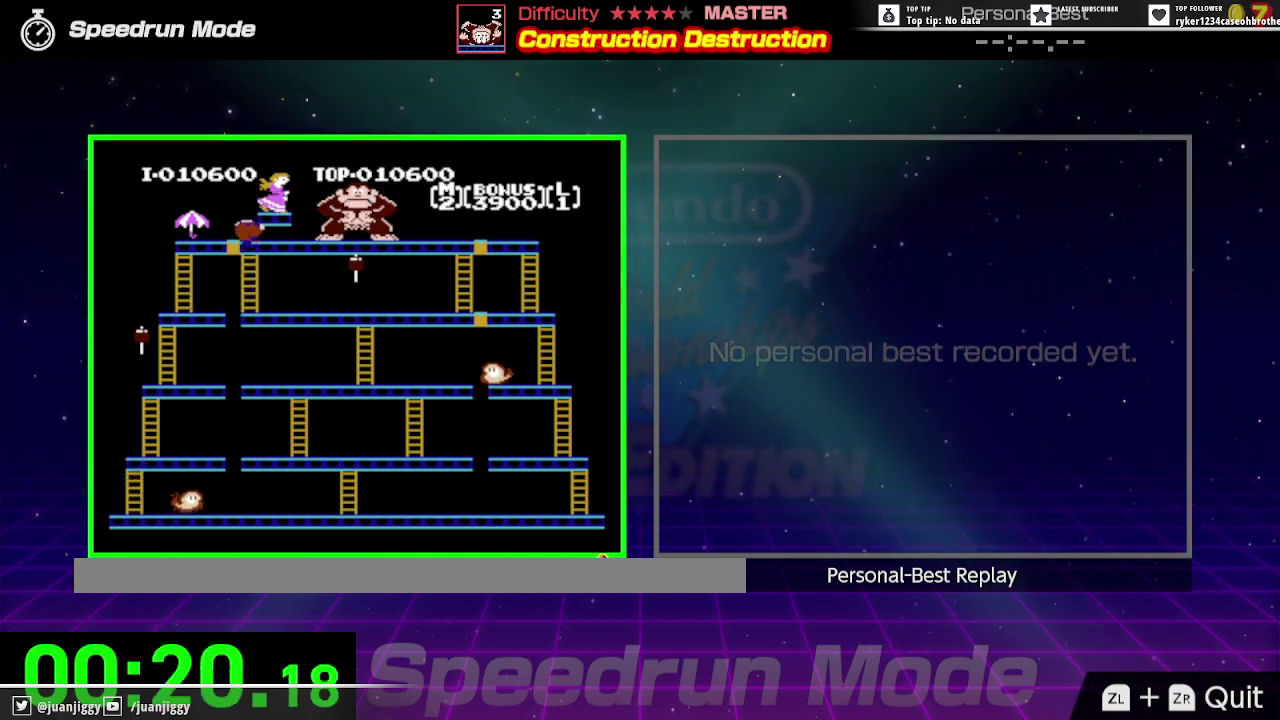
{"buttons": ["DPAD_LEFT"], "events": [[67, "DPAD_LEFT", "down"], [300, "DPAD_UP", "up"]]}